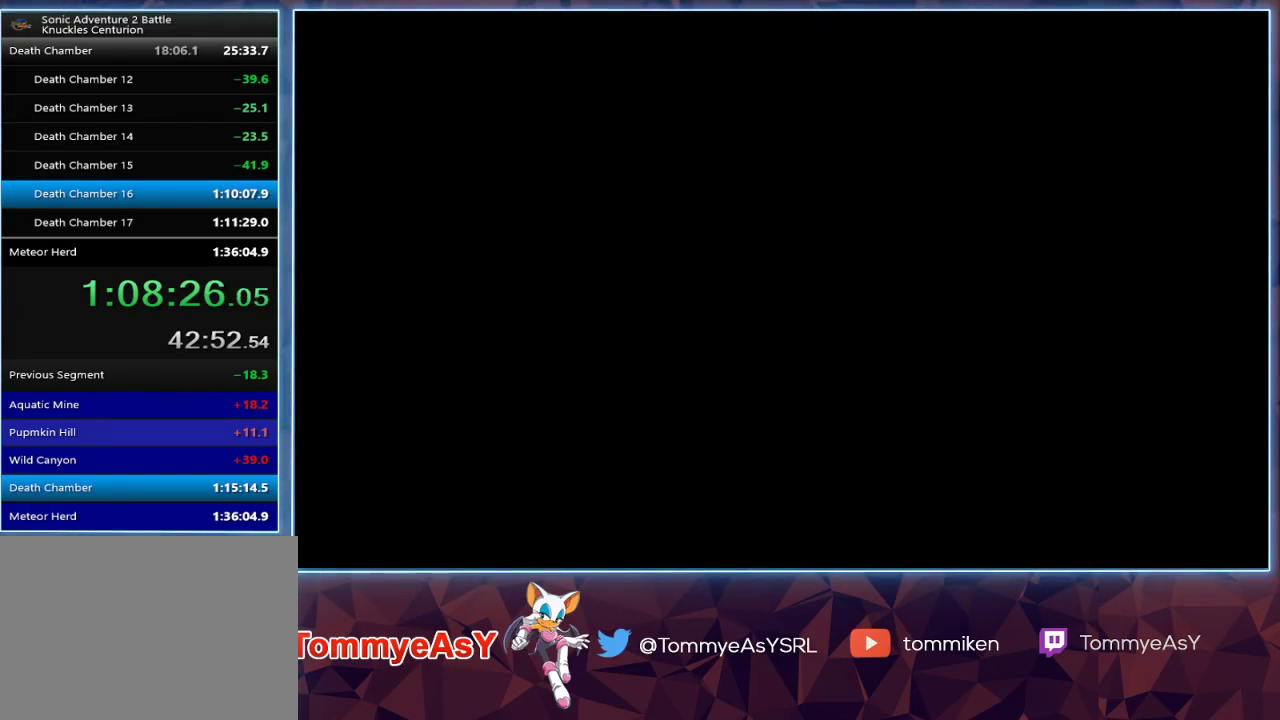
Gameplay with a controller (PlayStation layout); each line is a JSON object with the inputs held at the frame after it. "events" lists button and stick changes between this image and that frame as [ms after this image, input, new state], when the widget could be followed in between.
{"buttons": ["CROSS"], "left_stick": "center", "right_stick": "center", "events": [[17, "CROSS", "down"], [50, "START", "down"], [83, "CROSS", "up"], [133, "START", "up"], [167, "CROSS", "down"], [200, "START", "down"], [233, "CROSS", "up"], [300, "CROSS", "down"], [300, "START", "up"], [383, "CROSS", "up"], [383, "START", "down"], [433, "START", "up"], [450, "CROSS", "down"]]}
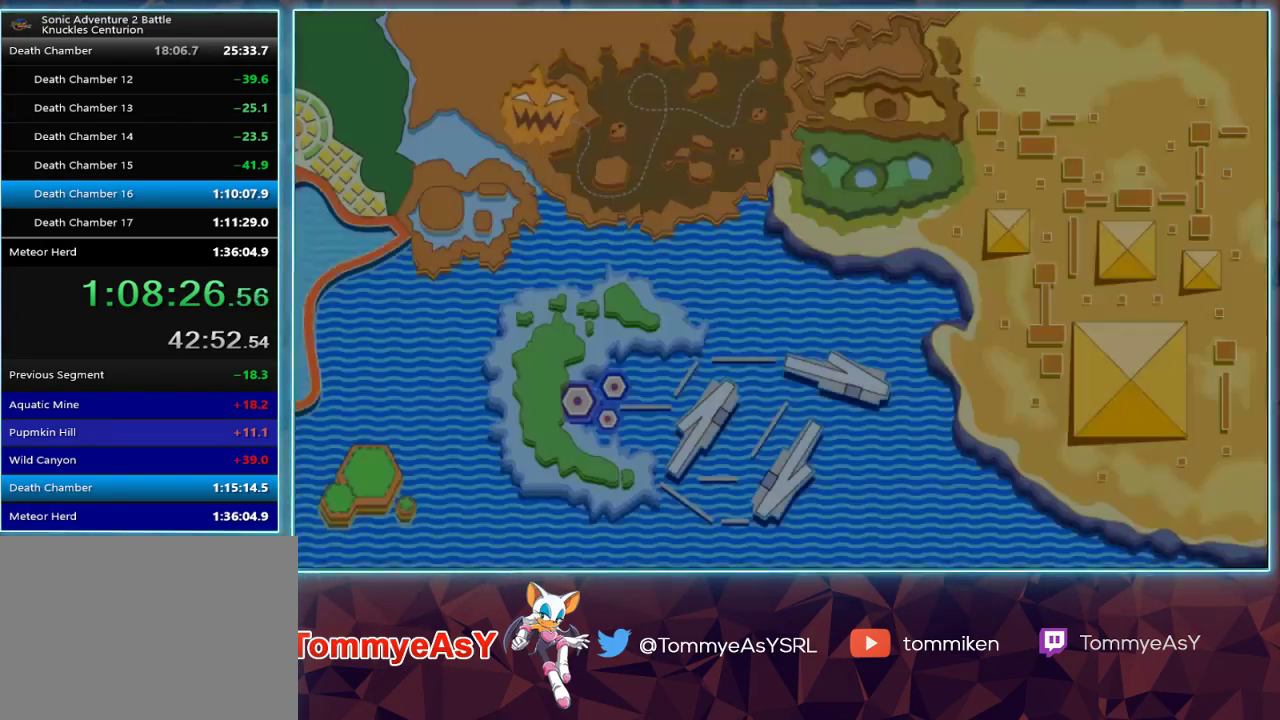
{"buttons": [], "left_stick": "center", "right_stick": "center", "events": [[17, "CROSS", "up"], [33, "START", "down"], [83, "CROSS", "down"], [133, "START", "up"], [167, "CROSS", "up"]]}
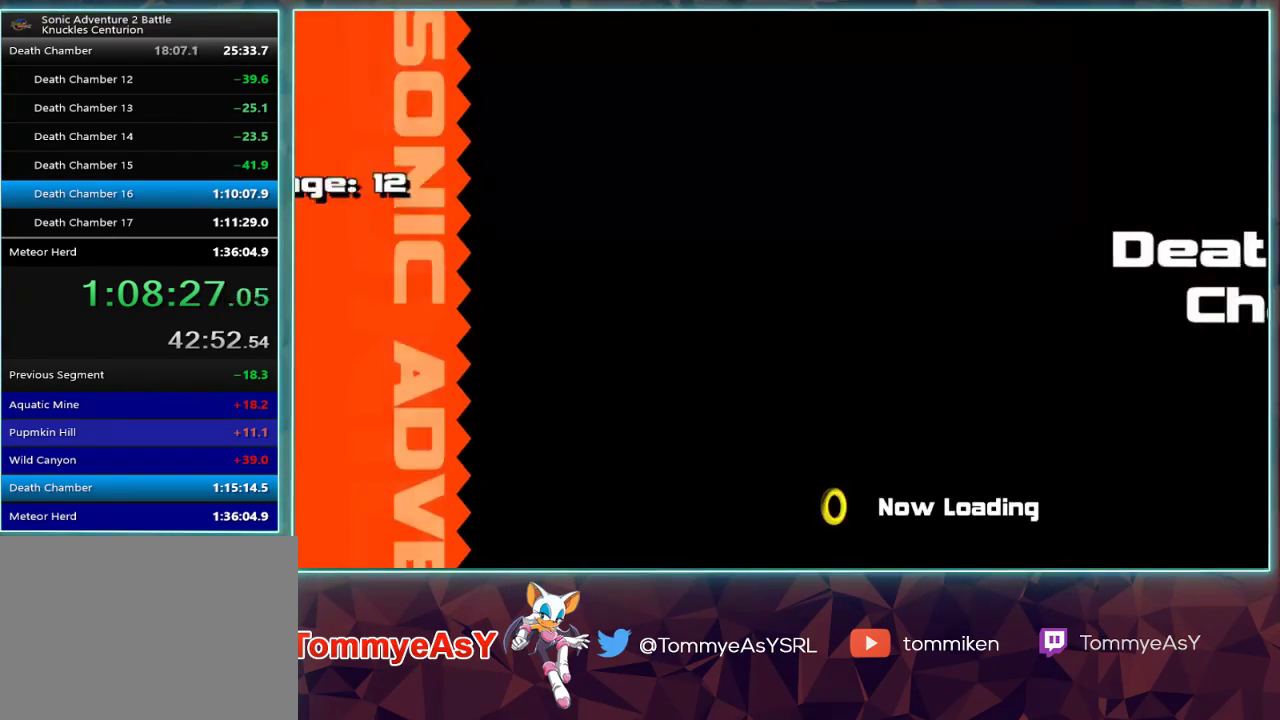
{"buttons": [], "left_stick": "center", "right_stick": "center", "events": []}
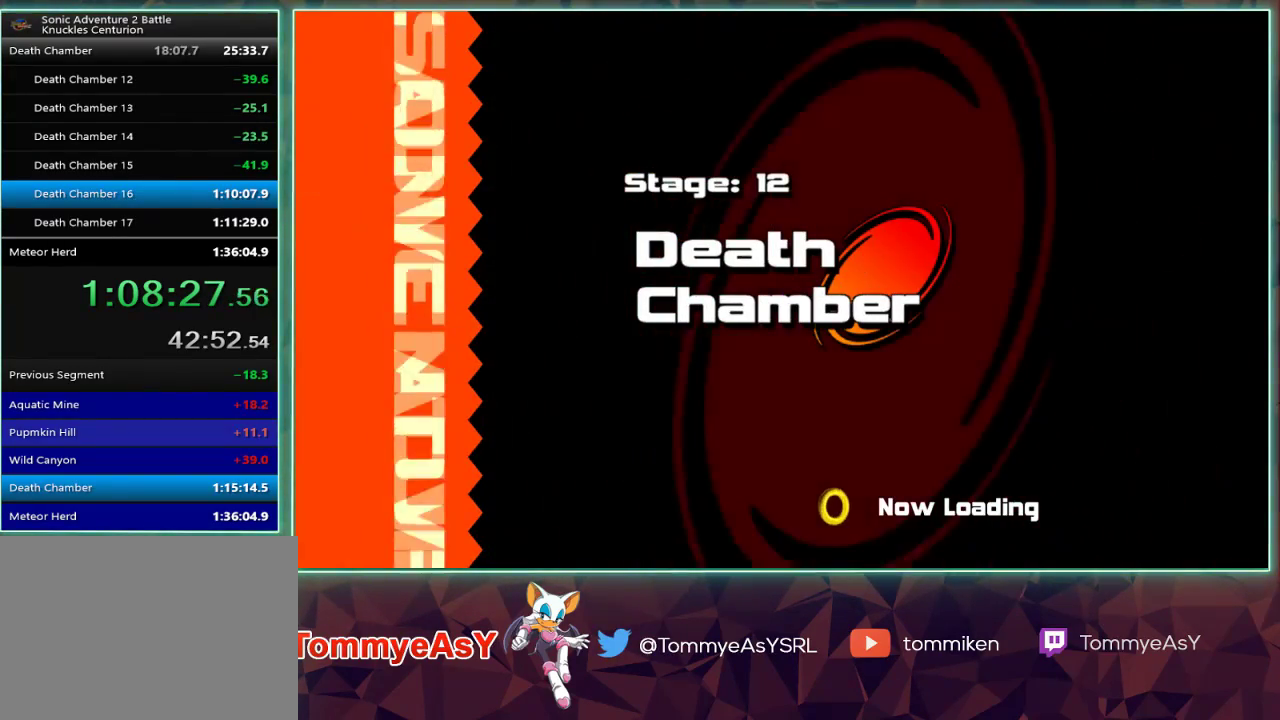
{"buttons": [], "left_stick": "center", "right_stick": "center", "events": []}
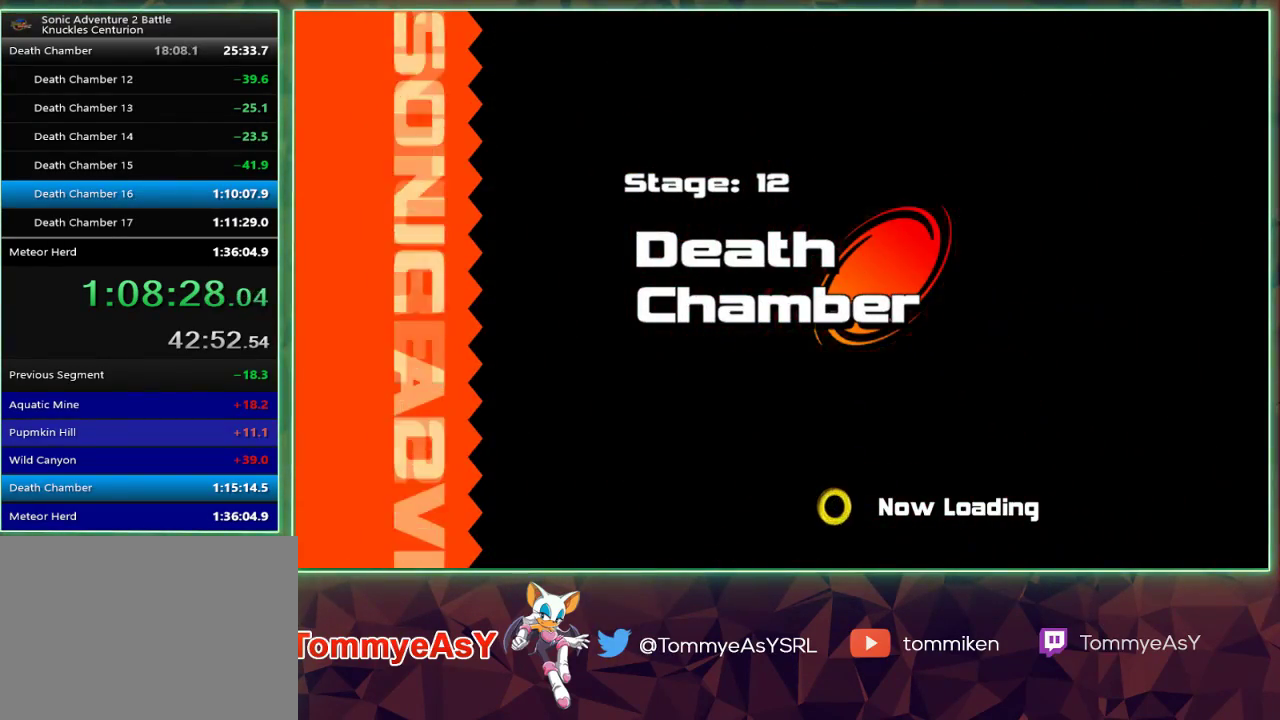
{"buttons": [], "left_stick": "center", "right_stick": "center", "events": []}
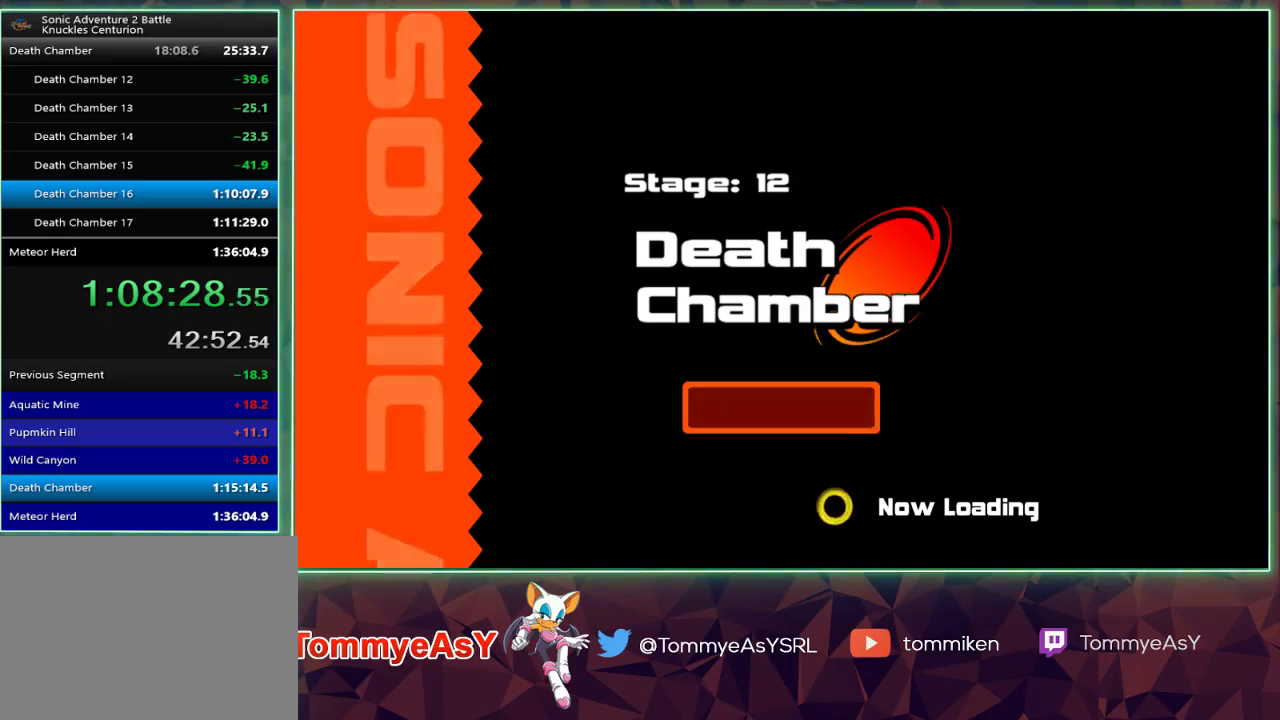
{"buttons": [], "left_stick": "center", "right_stick": "center", "events": []}
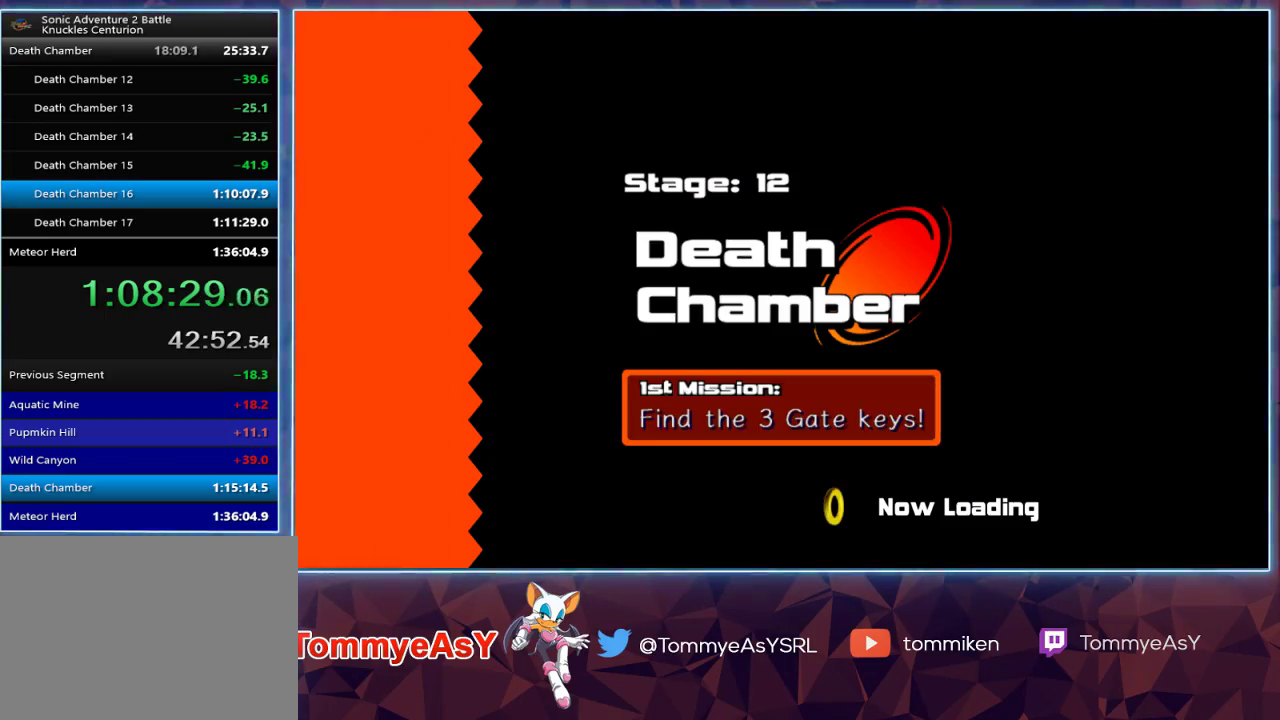
{"buttons": [], "left_stick": "center", "right_stick": "center", "events": []}
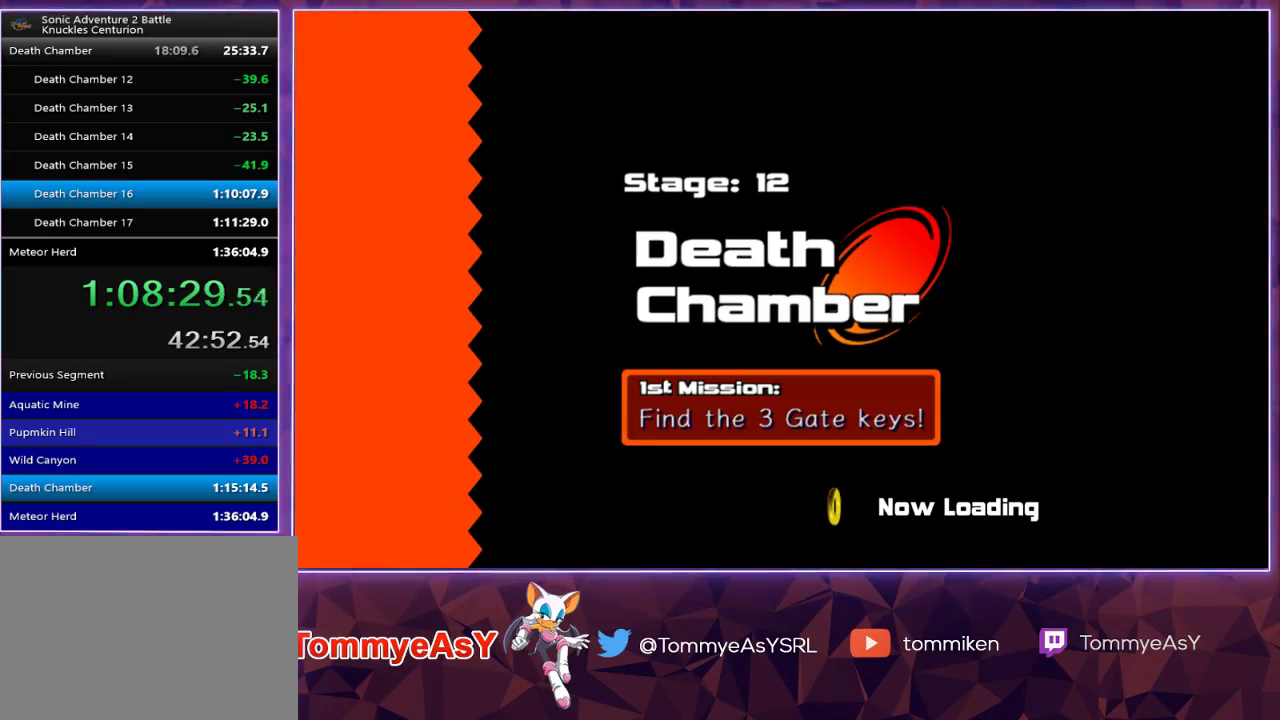
{"buttons": [], "left_stick": "center", "right_stick": "center", "events": []}
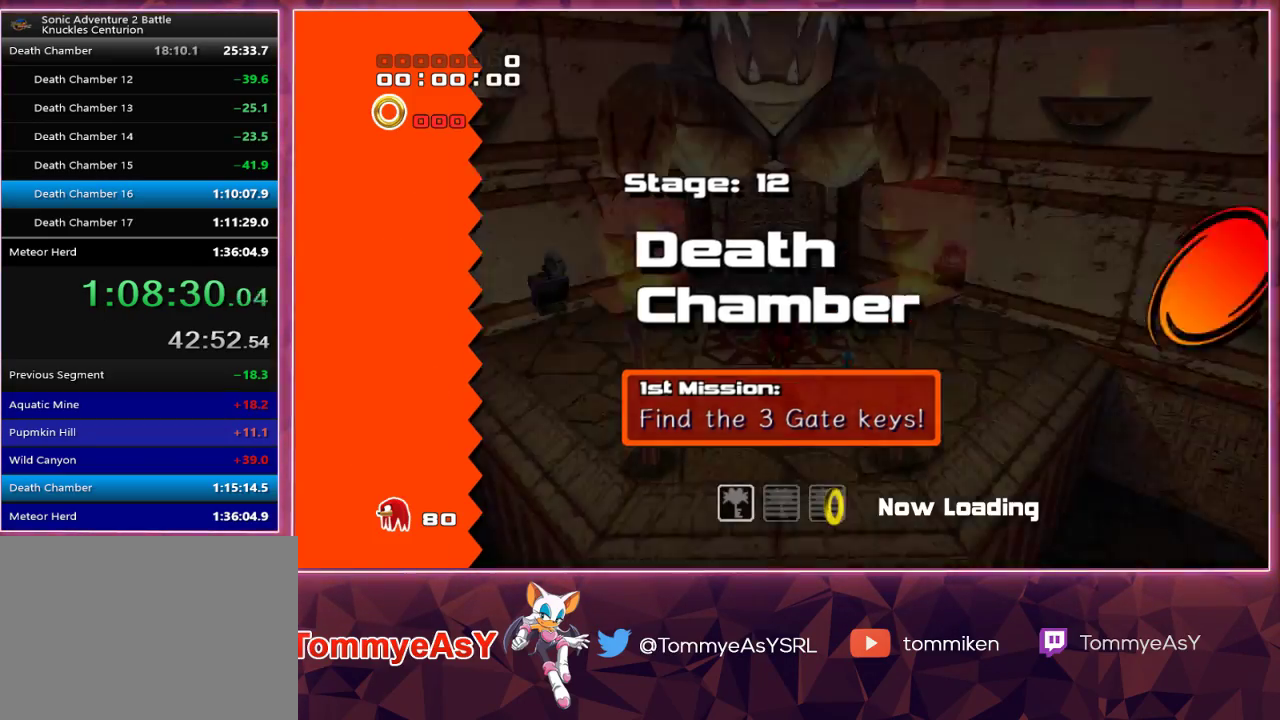
{"buttons": [], "left_stick": "up", "right_stick": "center", "events": [[167, "left_stick", "up"]]}
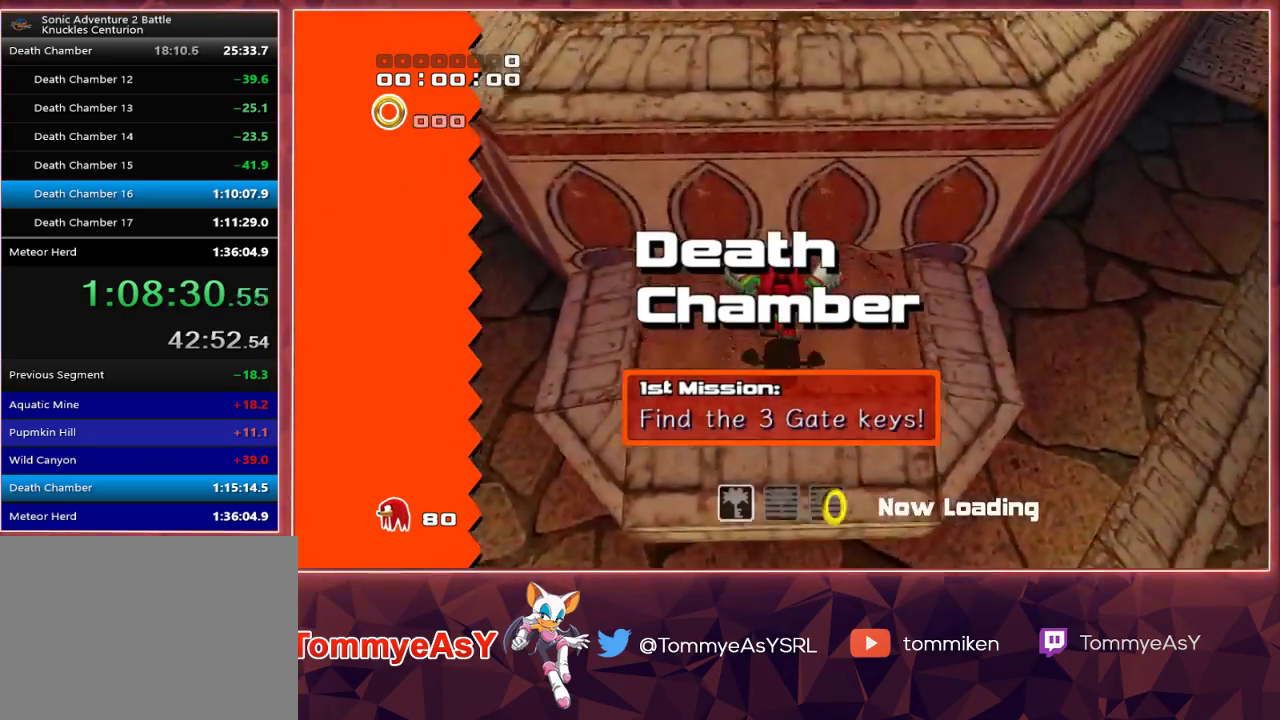
{"buttons": ["CROSS", "R2"], "left_stick": "up", "right_stick": "center", "events": [[150, "R2", "down"], [217, "CROSS", "down"]]}
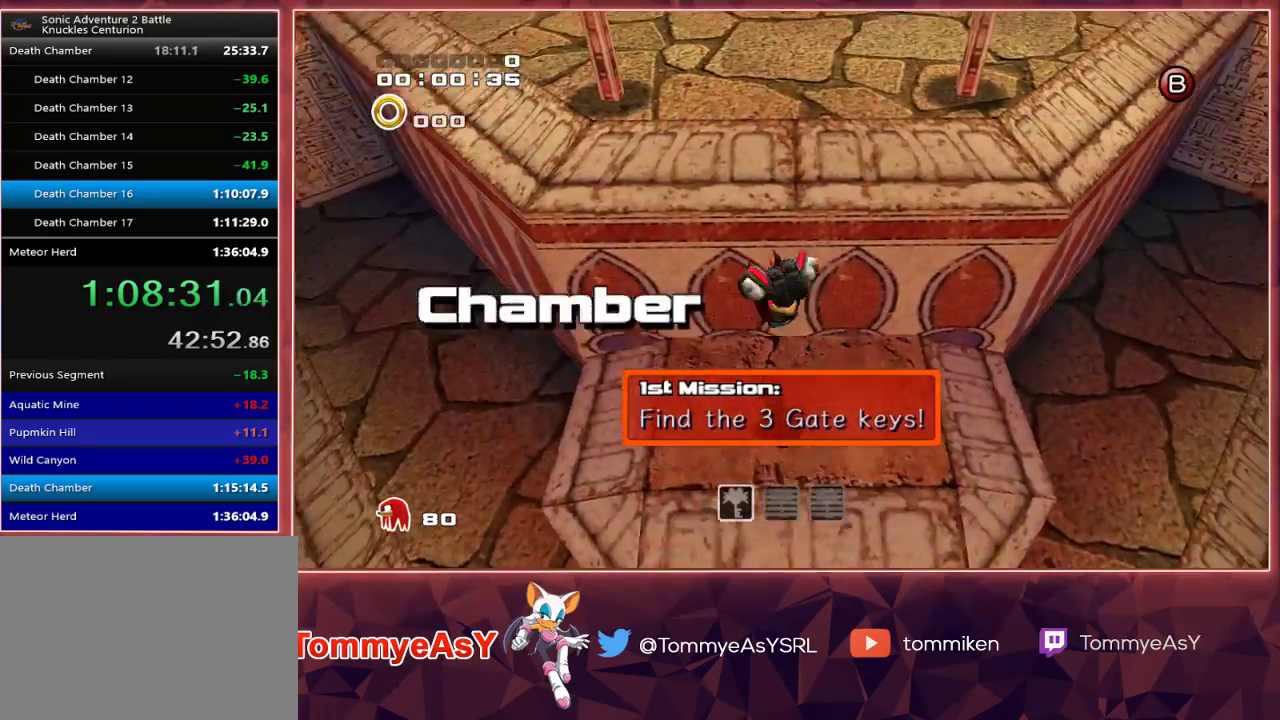
{"buttons": [], "left_stick": "up", "right_stick": "center", "events": [[200, "CROSS", "up"], [267, "CROSS", "down"], [283, "R2", "up"], [500, "CROSS", "up"]]}
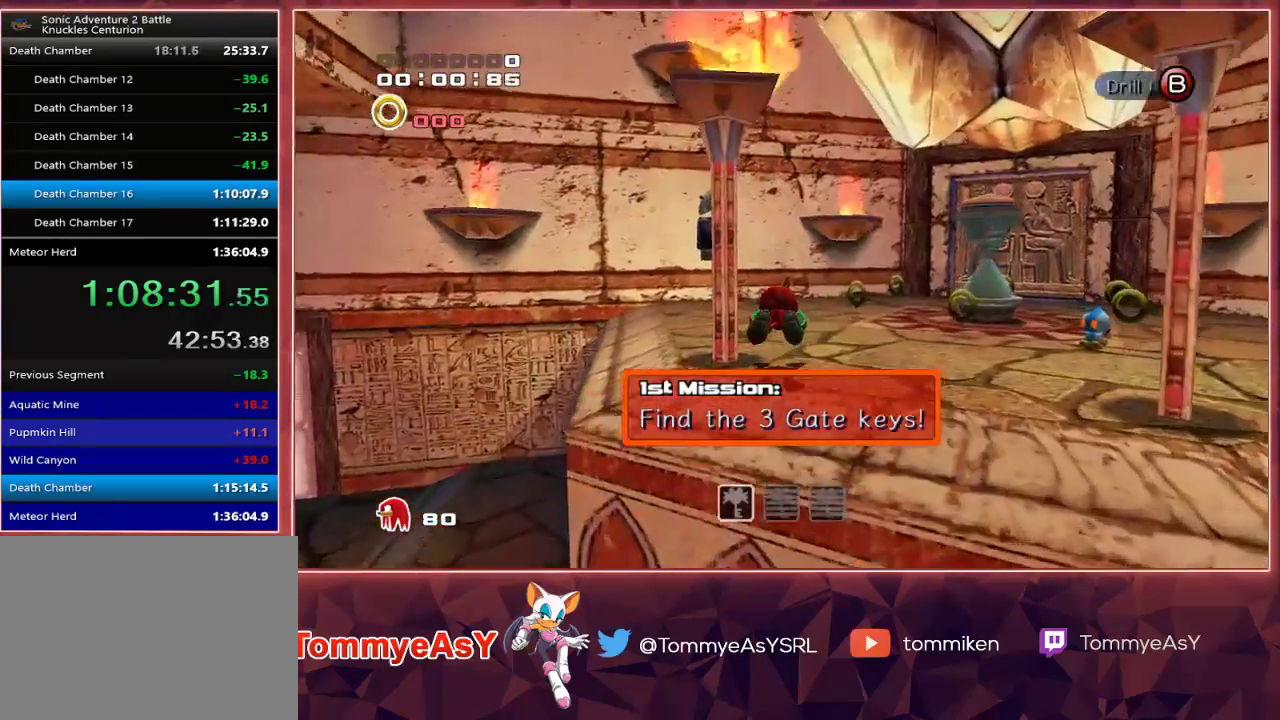
{"buttons": [], "left_stick": "right", "right_stick": "center", "events": [[333, "SQUARE", "down"], [333, "left_stick", "up-right"], [417, "SQUARE", "up"], [450, "left_stick", "right"]]}
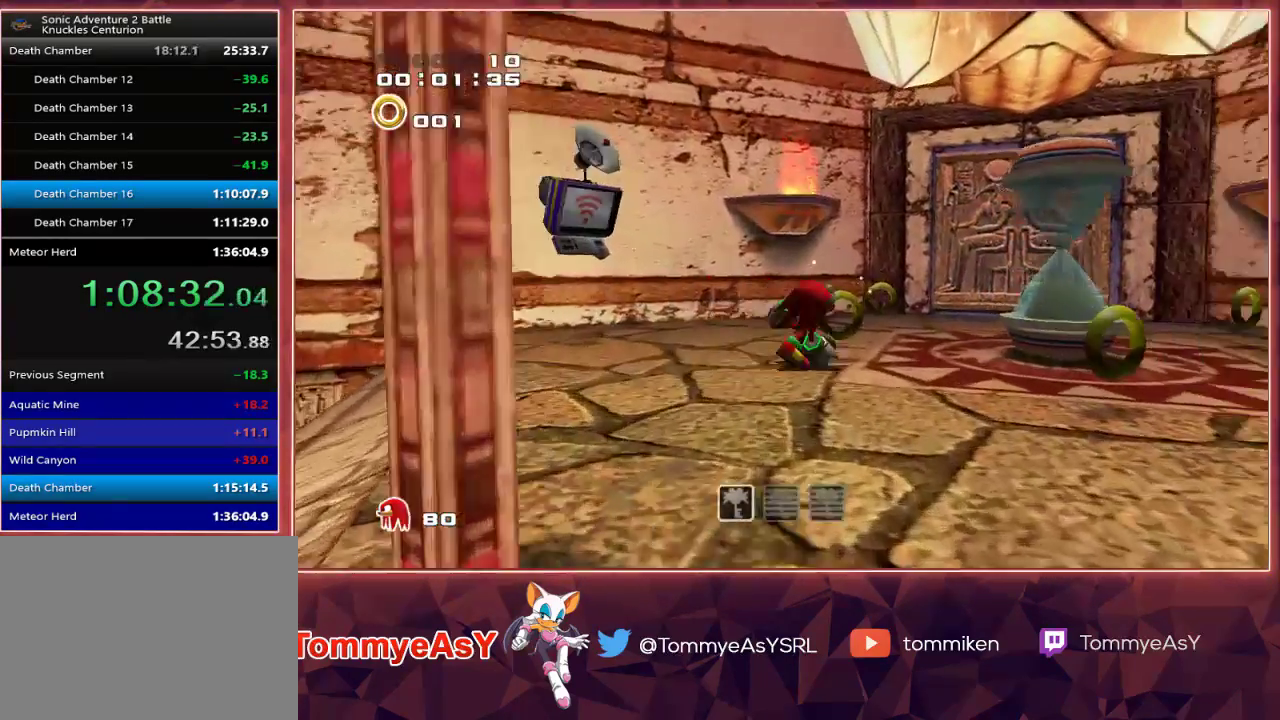
{"buttons": ["L2"], "left_stick": "center", "right_stick": "center", "events": [[17, "SQUARE", "down"], [50, "L2", "down"], [100, "left_stick", "center"], [133, "SQUARE", "up"]]}
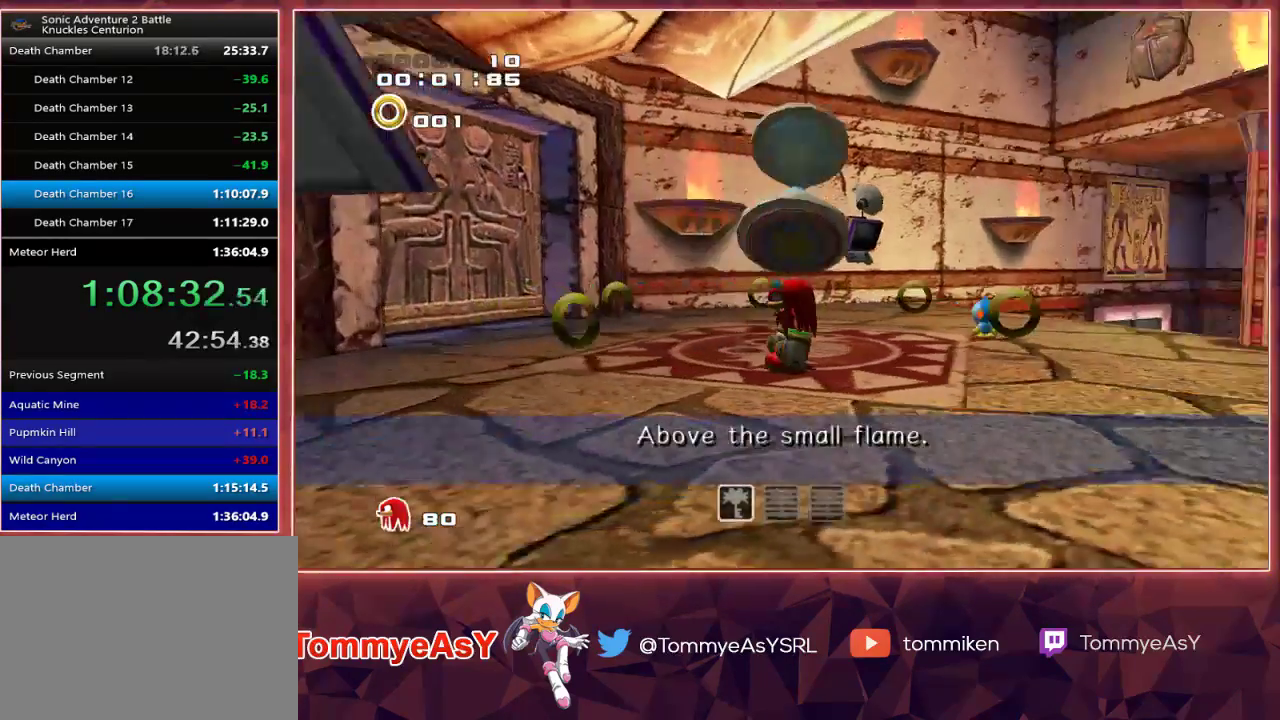
{"buttons": ["L2"], "left_stick": "down-left", "right_stick": "center", "events": [[500, "left_stick", "down-left"]]}
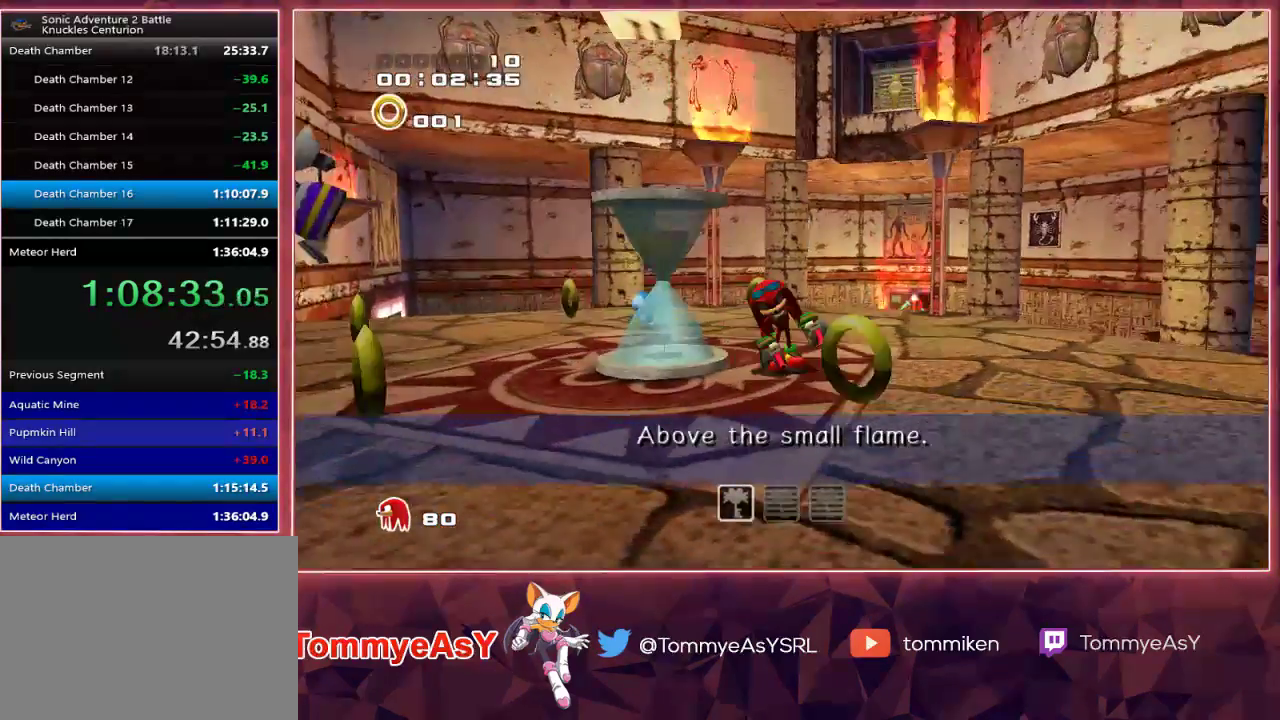
{"buttons": ["L2"], "left_stick": "down-right", "right_stick": "center", "events": [[50, "CROSS", "down"], [50, "left_stick", "down"], [83, "CROSS", "up"], [150, "CROSS", "down"], [283, "CROSS", "up"], [383, "left_stick", "down-right"]]}
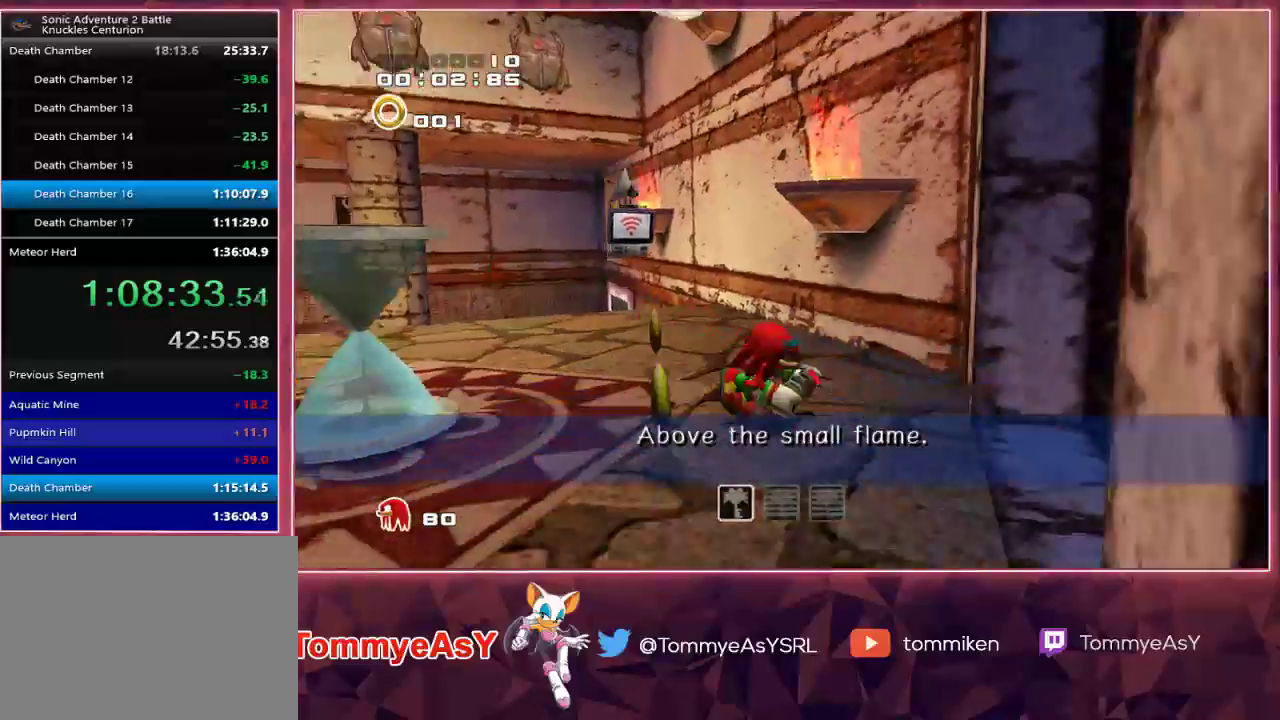
{"buttons": [], "left_stick": "up-right", "right_stick": "center", "events": [[83, "SQUARE", "down"], [150, "left_stick", "up-right"], [183, "L2", "up"], [183, "SQUARE", "up"]]}
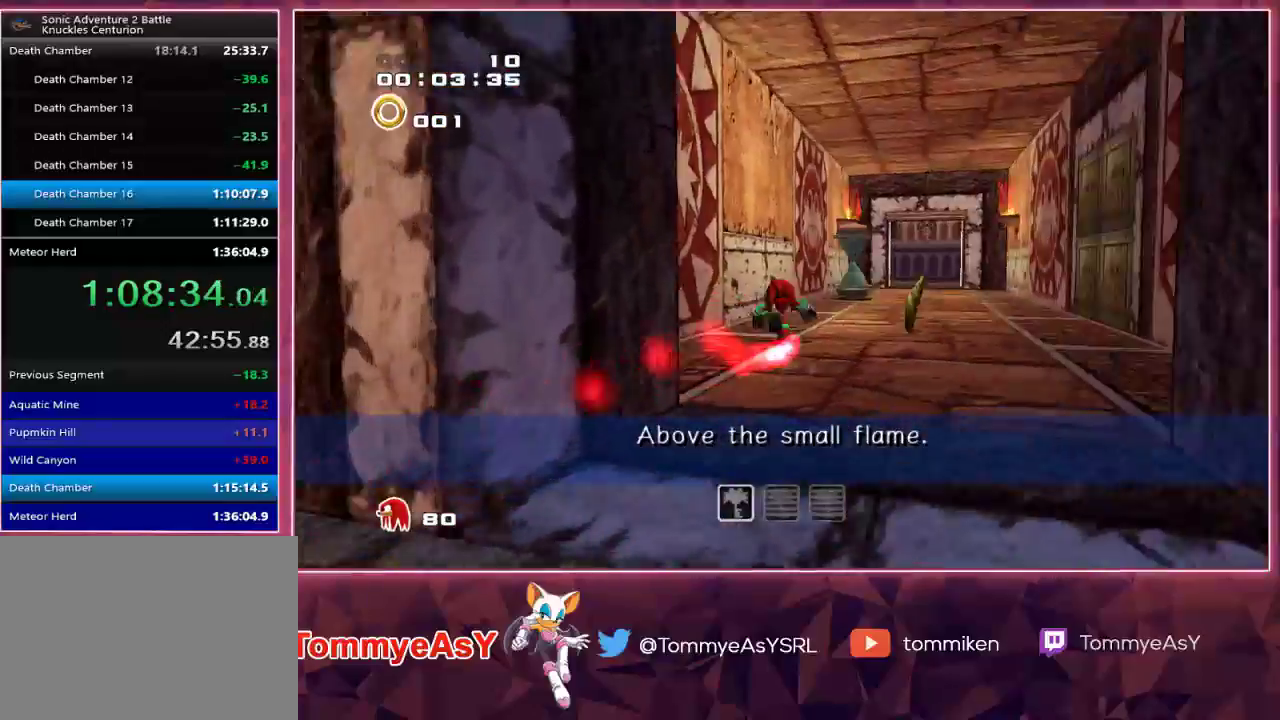
{"buttons": ["SQUARE", "R2"], "left_stick": "up-right", "right_stick": "center", "events": [[433, "R2", "down"], [433, "SQUARE", "down"]]}
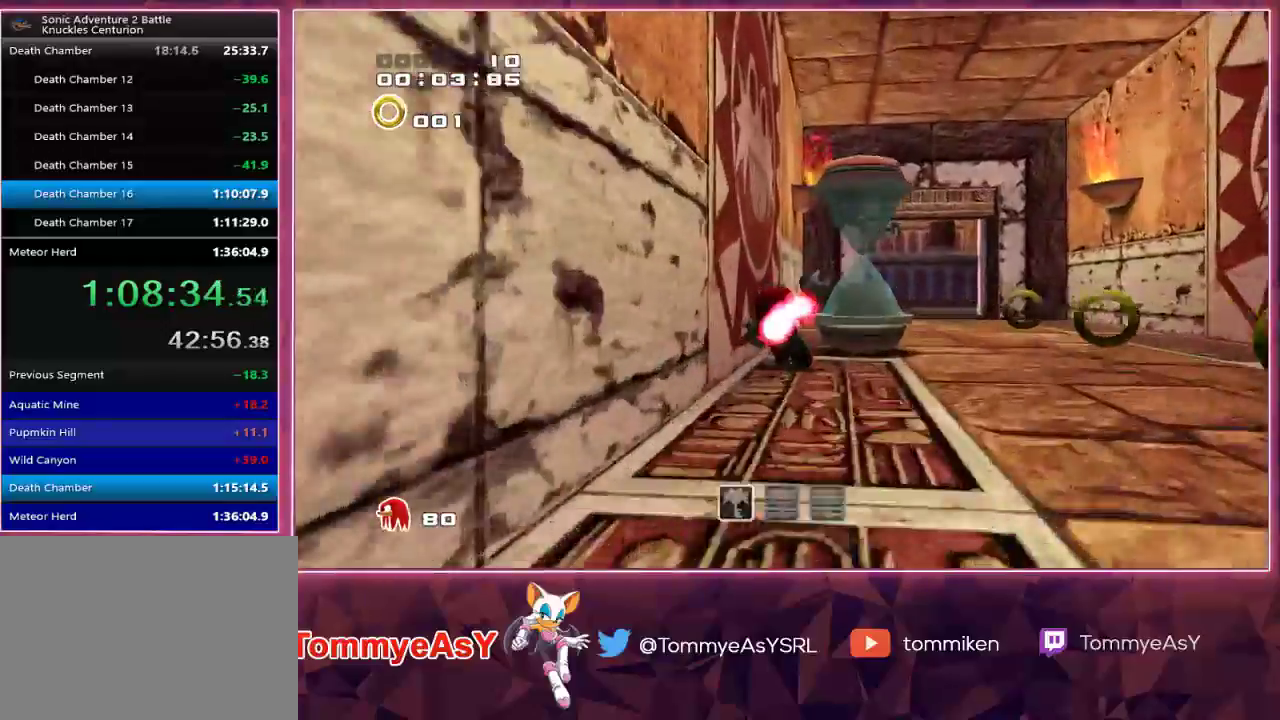
{"buttons": ["CROSS", "R2"], "left_stick": "down-left", "right_stick": "center"}
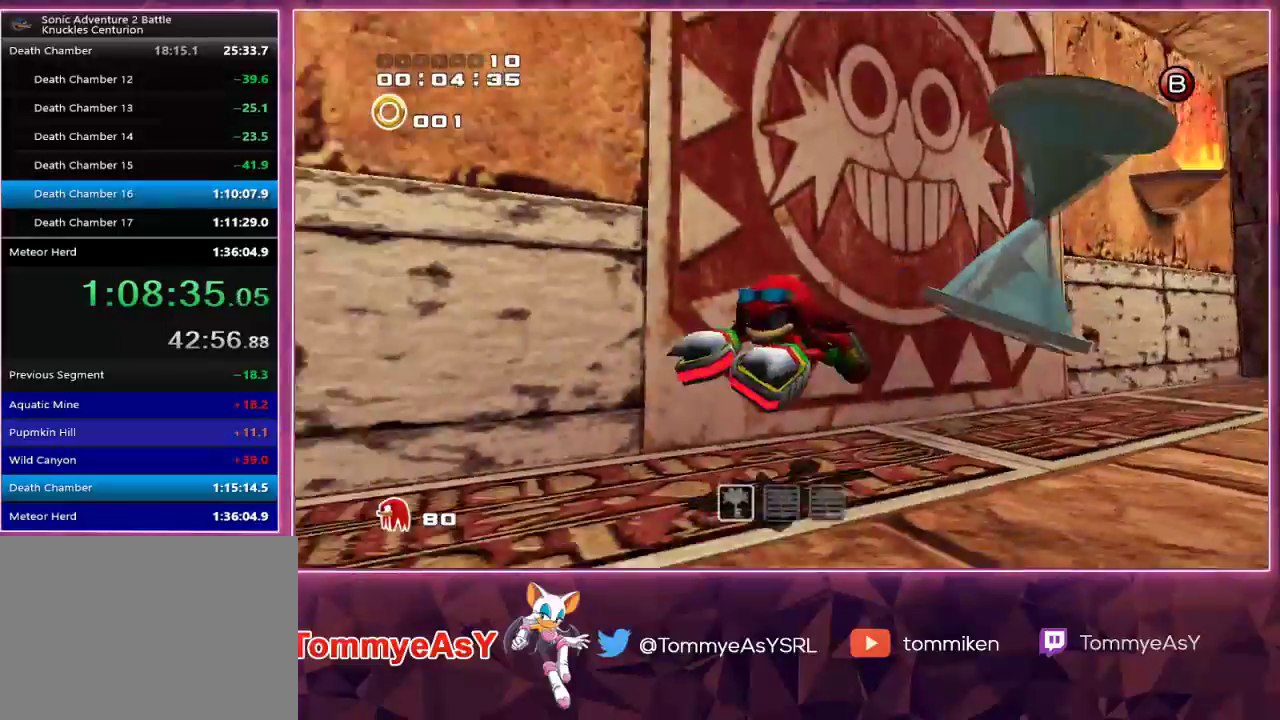
{"buttons": ["R2"], "left_stick": "left", "right_stick": "center", "events": [[217, "left_stick", "left"], [300, "CROSS", "up"]]}
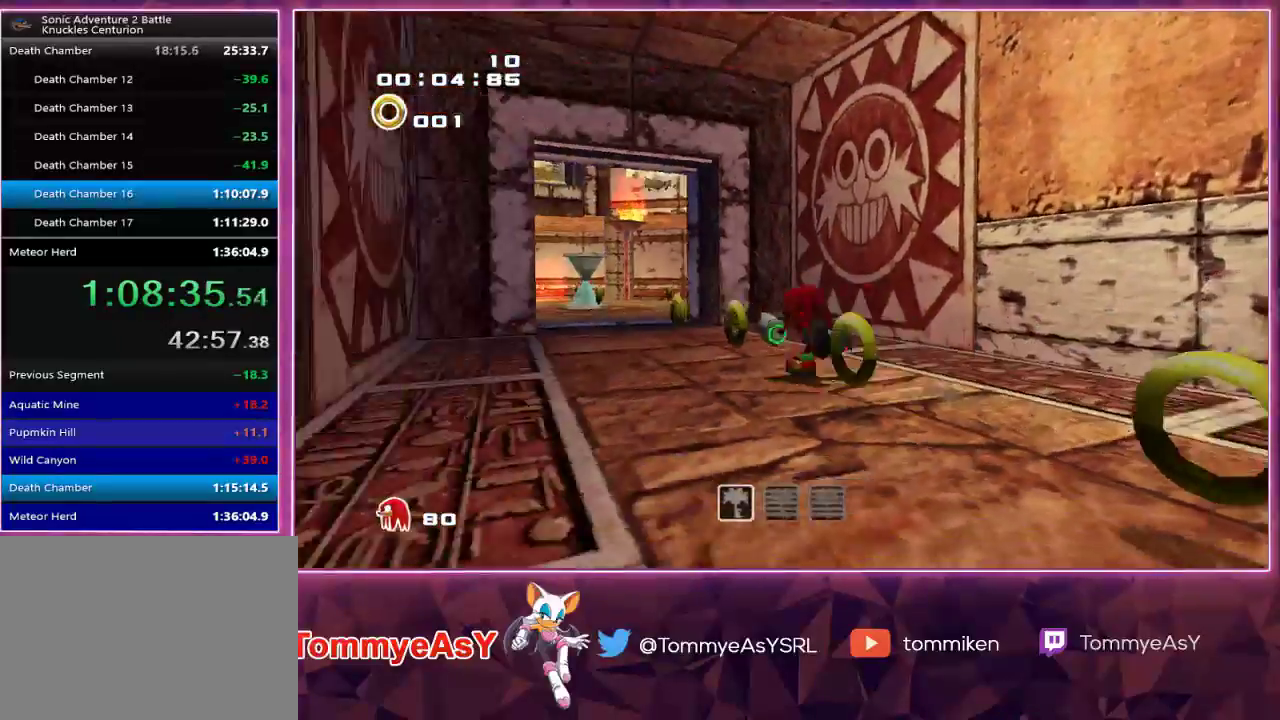
{"buttons": [], "left_stick": "up", "right_stick": "center", "events": [[33, "left_stick", "up-left"], [117, "SQUARE", "down"], [167, "left_stick", "up"], [217, "SQUARE", "up"], [283, "R2", "up"]]}
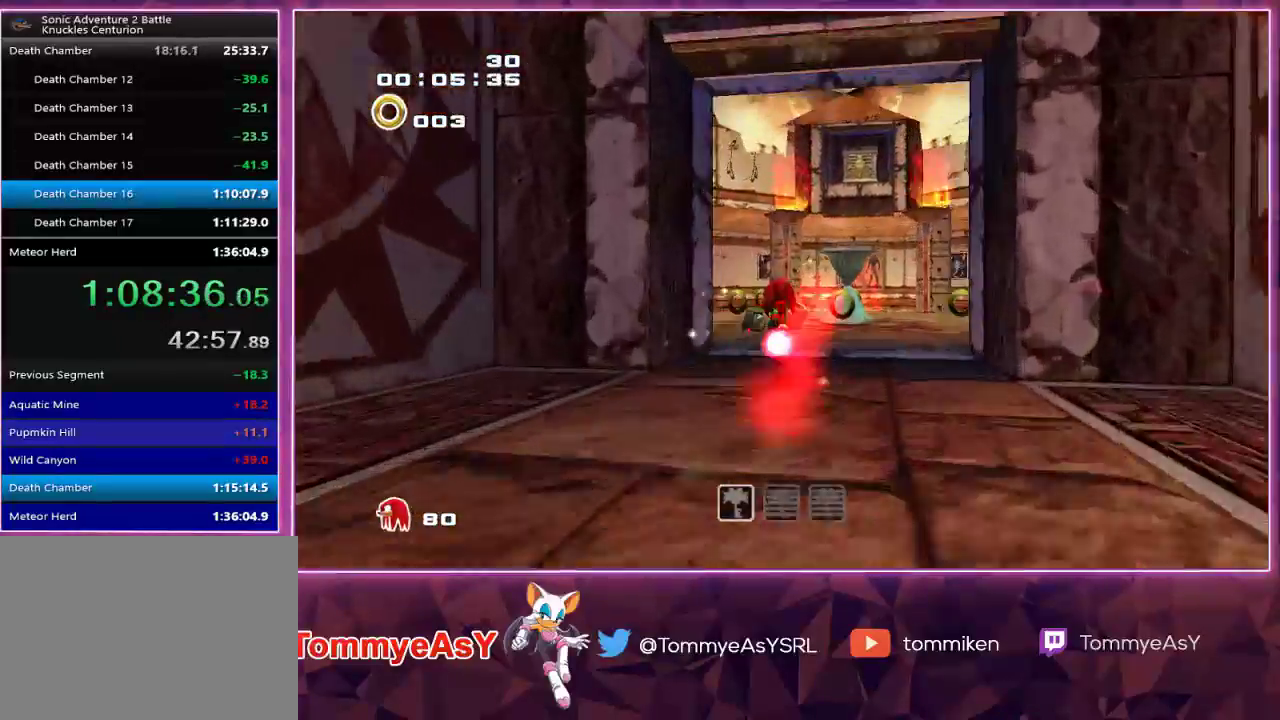
{"buttons": ["CROSS"], "left_stick": "up", "right_stick": "center", "events": [[400, "CROSS", "down"]]}
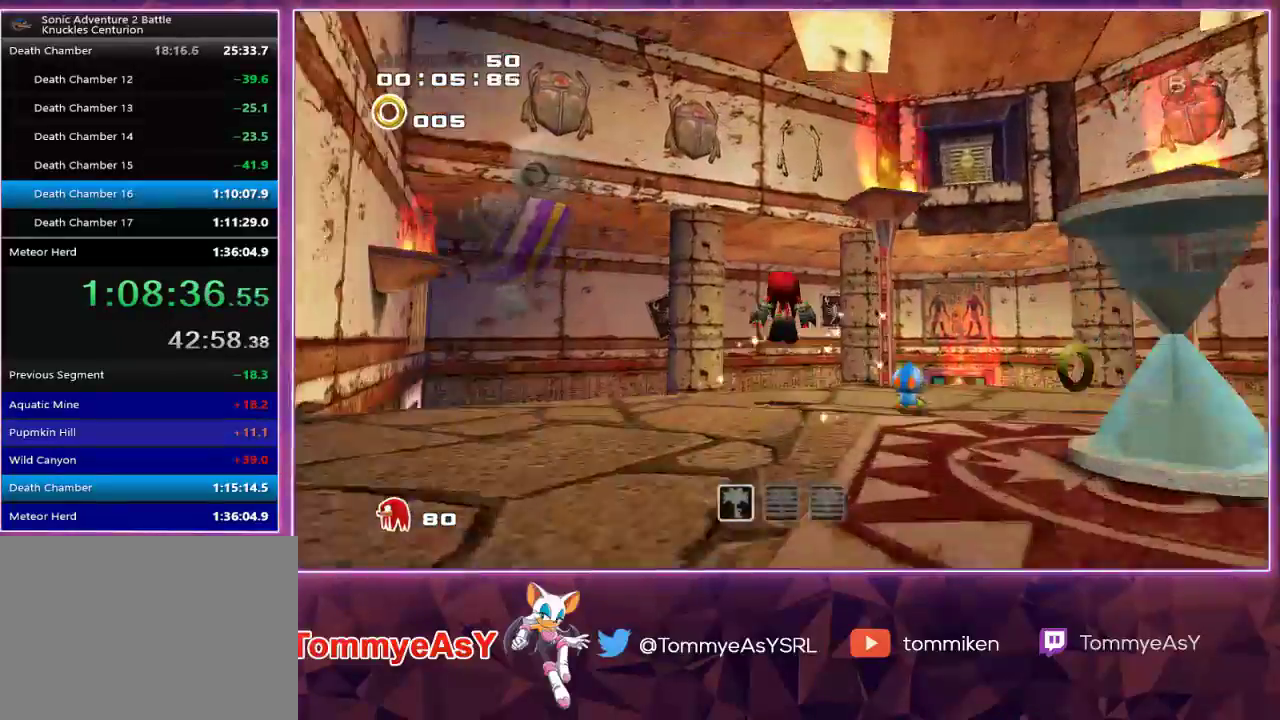
{"buttons": ["CROSS"], "left_stick": "up", "right_stick": "center", "events": [[50, "L2", "down"], [233, "L2", "up"], [267, "CROSS", "up"], [317, "CROSS", "down"]]}
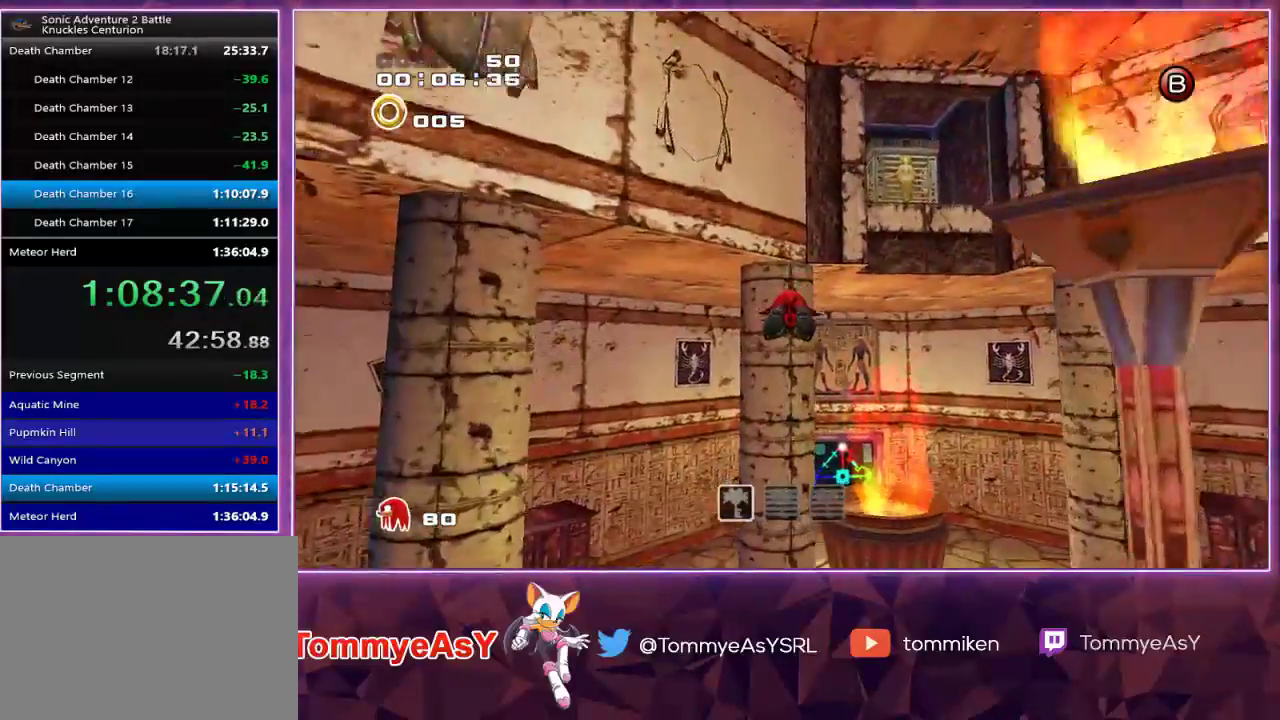
{"buttons": [], "left_stick": "up", "right_stick": "center", "events": [[150, "R2", "down"], [283, "CROSS", "up"], [317, "R2", "up"]]}
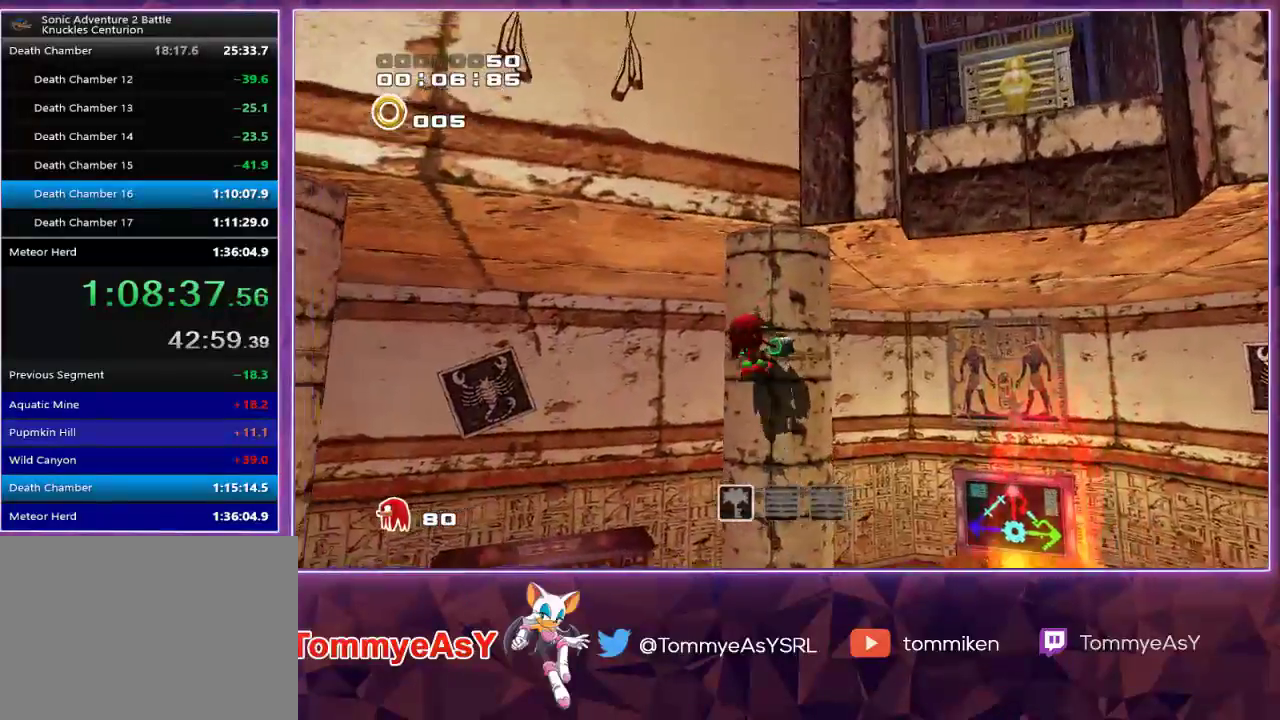
{"buttons": [], "left_stick": "up-right", "right_stick": "center", "events": [[167, "left_stick", "up-right"]]}
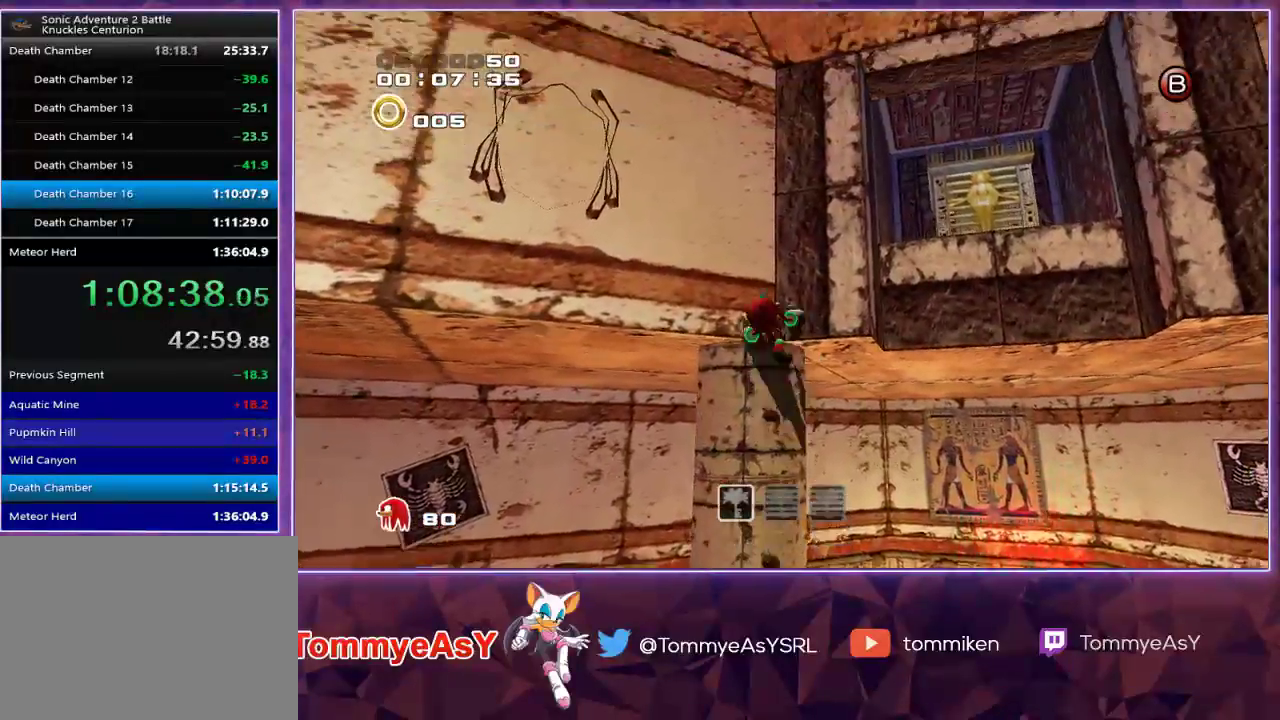
{"buttons": ["CROSS"], "left_stick": "up-right", "right_stick": "center", "events": [[400, "CROSS", "down"]]}
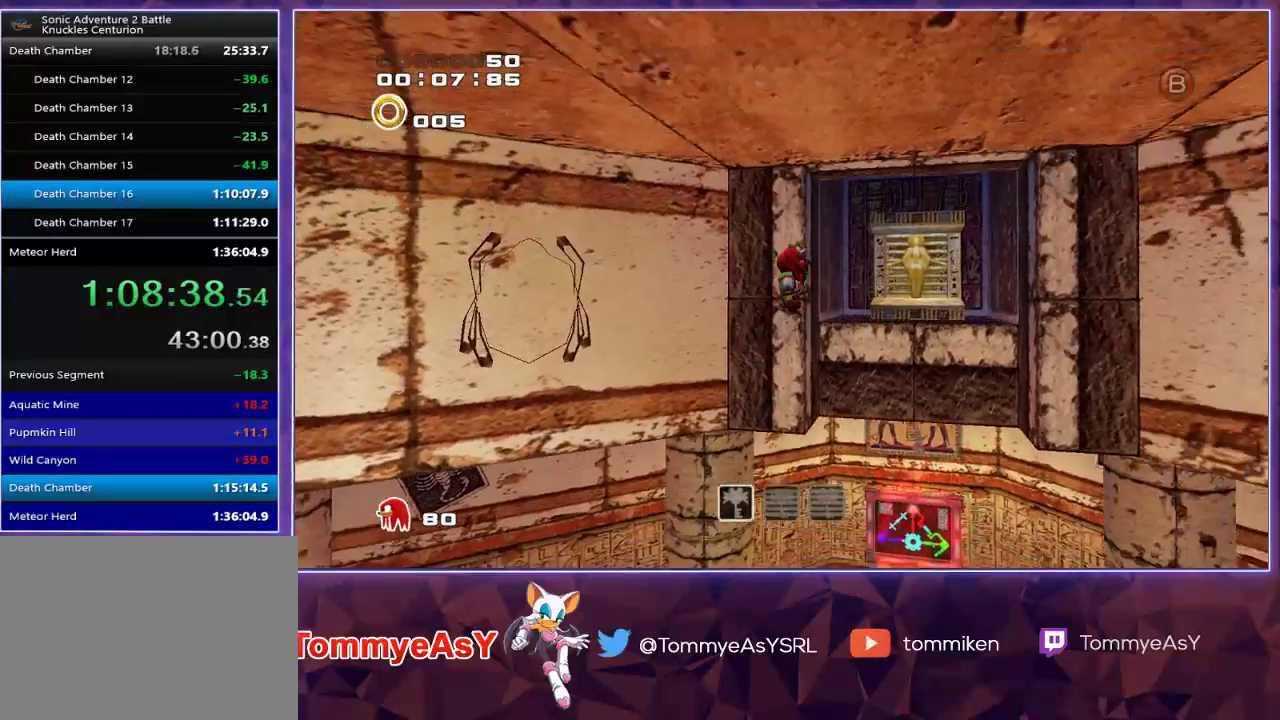
{"buttons": [], "left_stick": "center", "right_stick": "center", "events": [[50, "CROSS", "up"], [117, "CROSS", "down"], [300, "CROSS", "up"], [367, "left_stick", "center"]]}
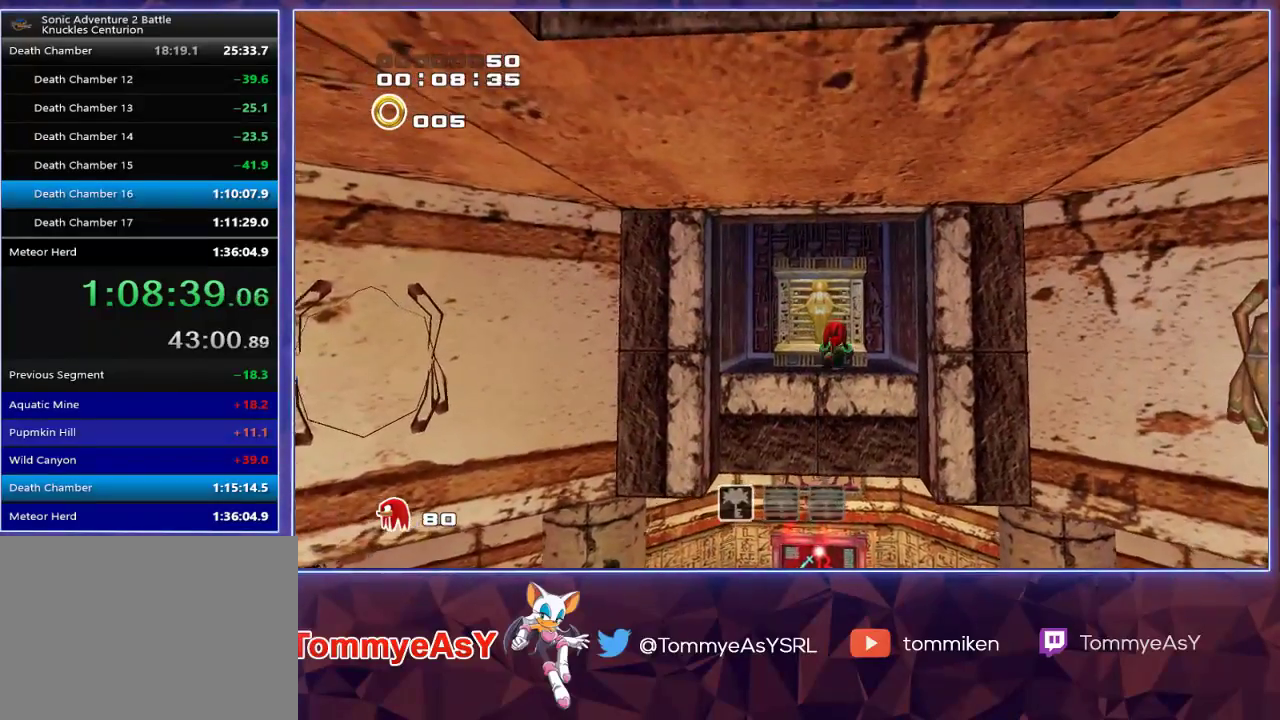
{"buttons": ["CROSS"], "left_stick": "up", "right_stick": "center", "events": [[100, "CROSS", "down"], [100, "left_stick", "up"], [433, "CROSS", "up"], [500, "CROSS", "down"]]}